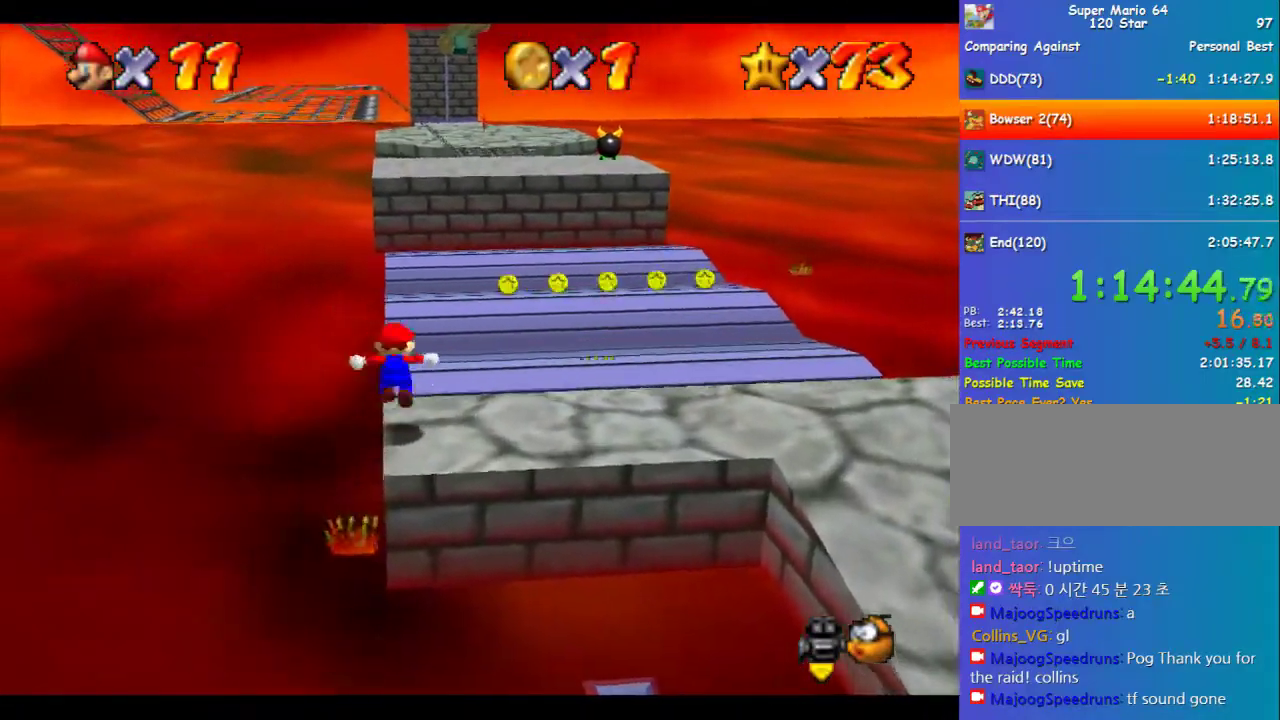
Gameplay with a controller (Nintendo layout); each line is a JSON object with the inputs held at the frame after it. "events" lists button and stick changes between this image and that frame as [ms after this image, input, new state], when the widget could be followed in between. Not read: L3 R3.
{"buttons": [], "left_stick": "up", "events": [[101, "A", "up"]]}
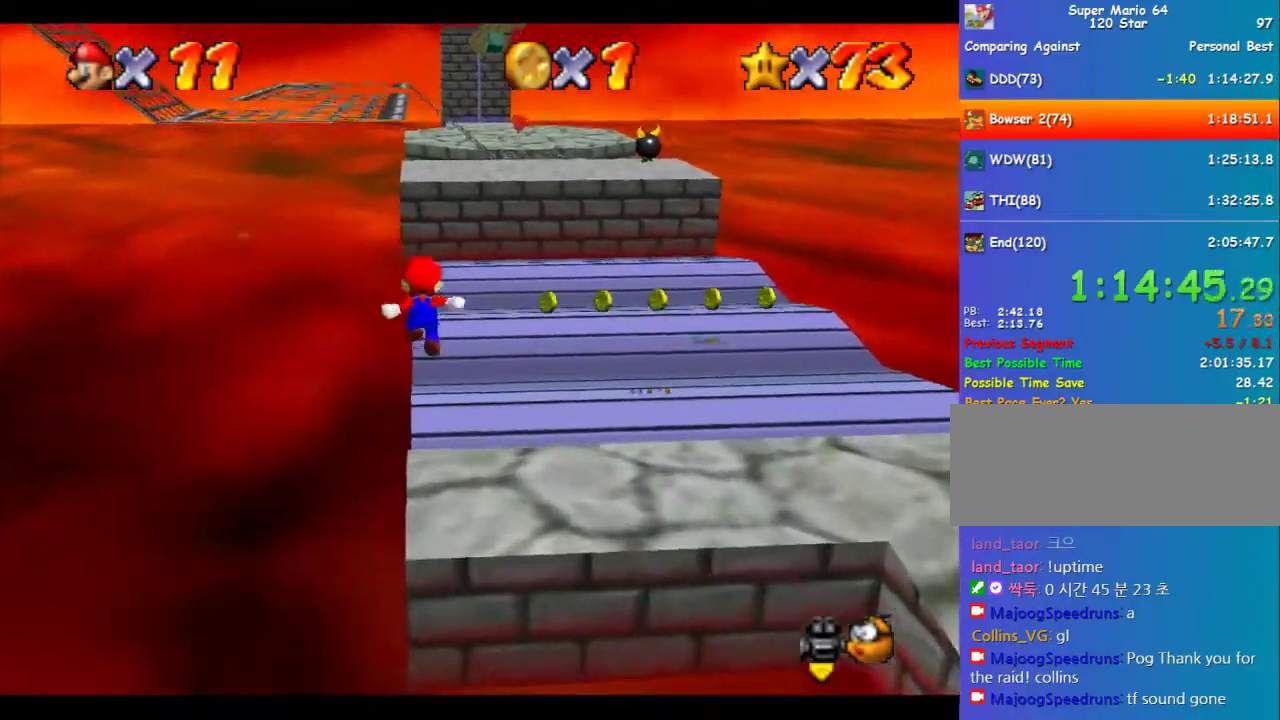
{"buttons": [], "left_stick": "up-left", "events": [[269, "A", "down"], [404, "left_stick", "up-left"], [471, "A", "up"]]}
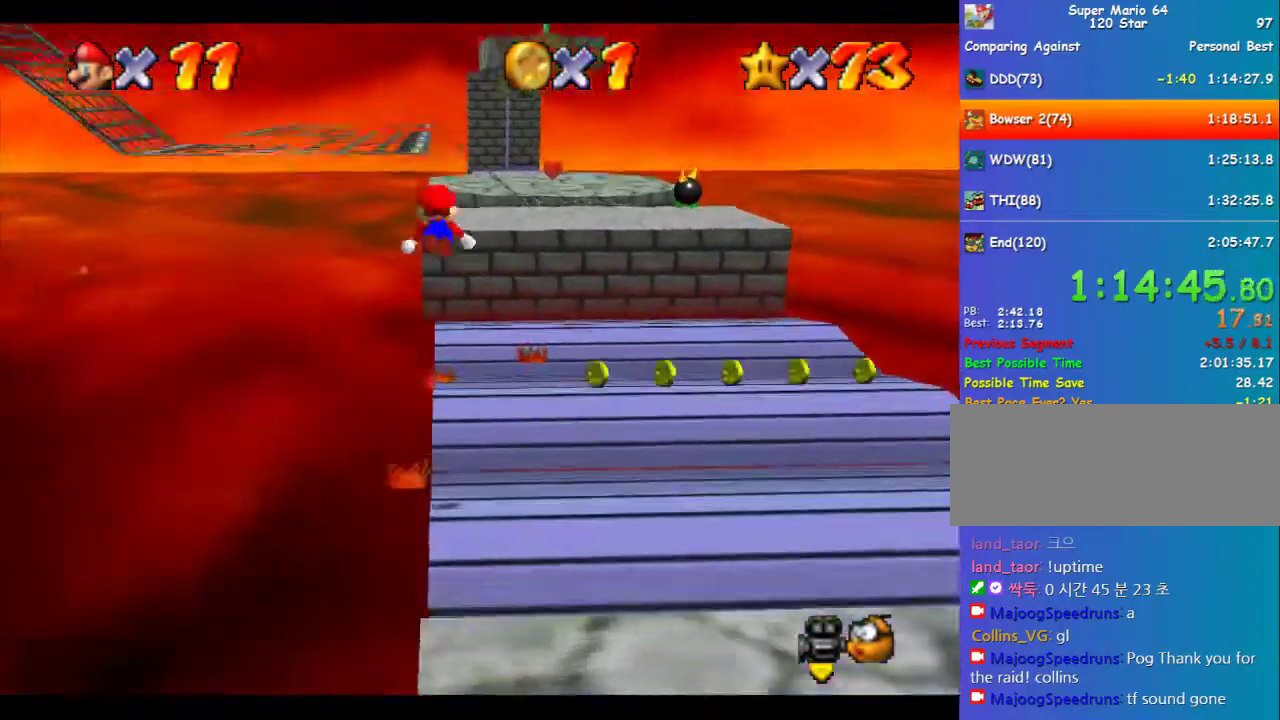
{"buttons": [], "left_stick": "up-left", "events": []}
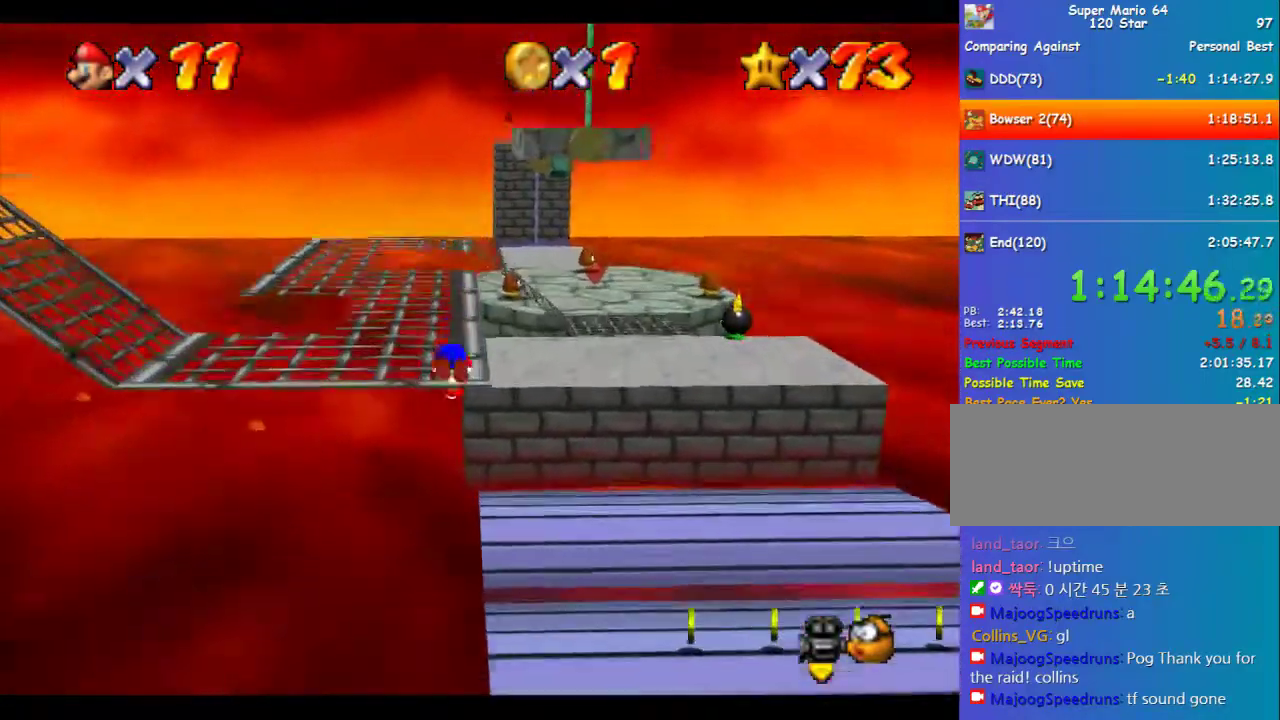
{"buttons": [], "left_stick": "left", "events": [[135, "left_stick", "left"]]}
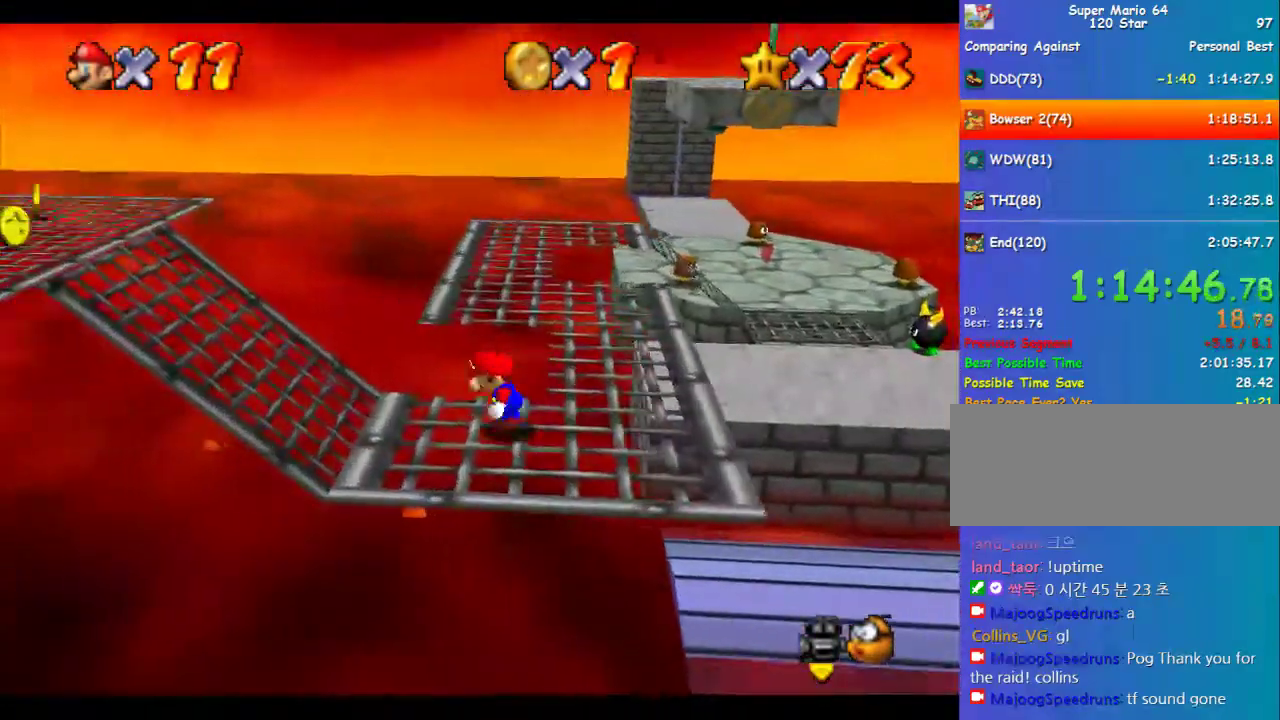
{"buttons": [], "left_stick": "left", "events": [[33, "A", "down"], [168, "B", "down"], [303, "A", "up"], [303, "B", "up"]]}
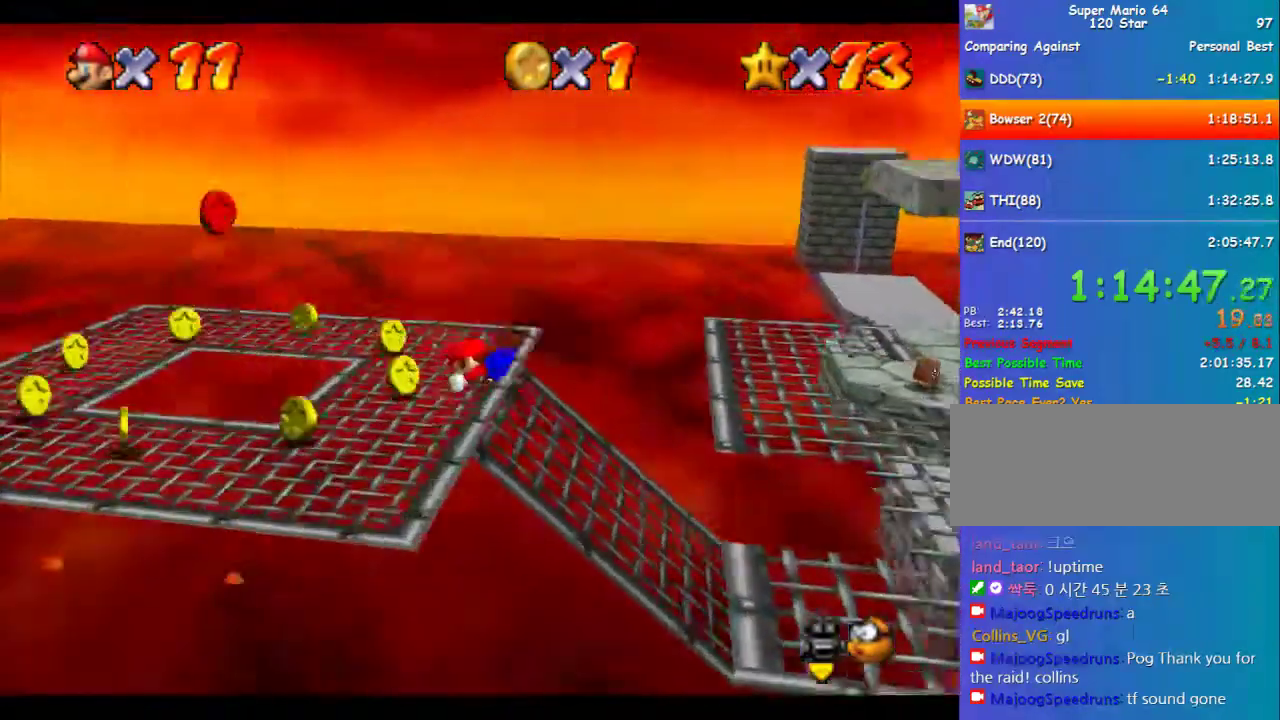
{"buttons": [], "left_stick": "center", "events": [[101, "left_stick", "center"], [135, "B", "down"], [168, "A", "down"], [202, "B", "up"], [236, "A", "up"], [303, "left_stick", "down-left"], [337, "C_LEFT", "down"], [438, "C_LEFT", "up"], [505, "left_stick", "center"]]}
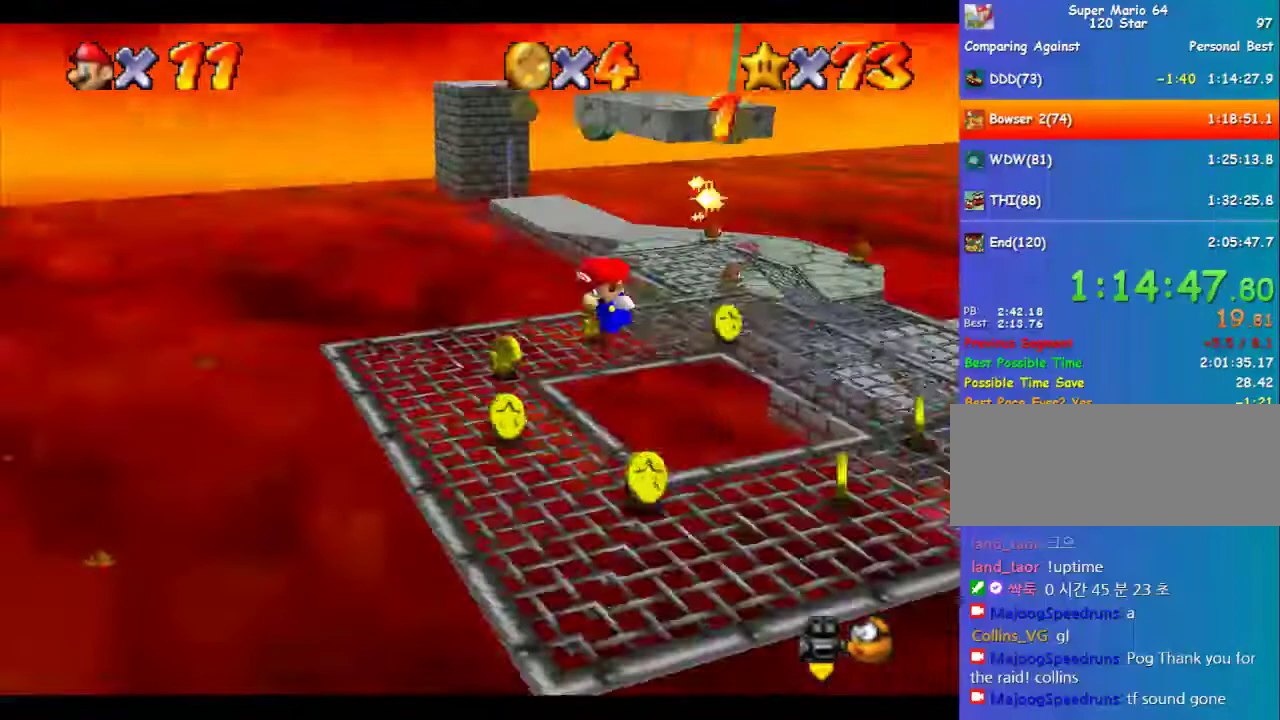
{"buttons": [], "left_stick": "up", "events": [[135, "left_stick", "up-left"], [303, "left_stick", "up"]]}
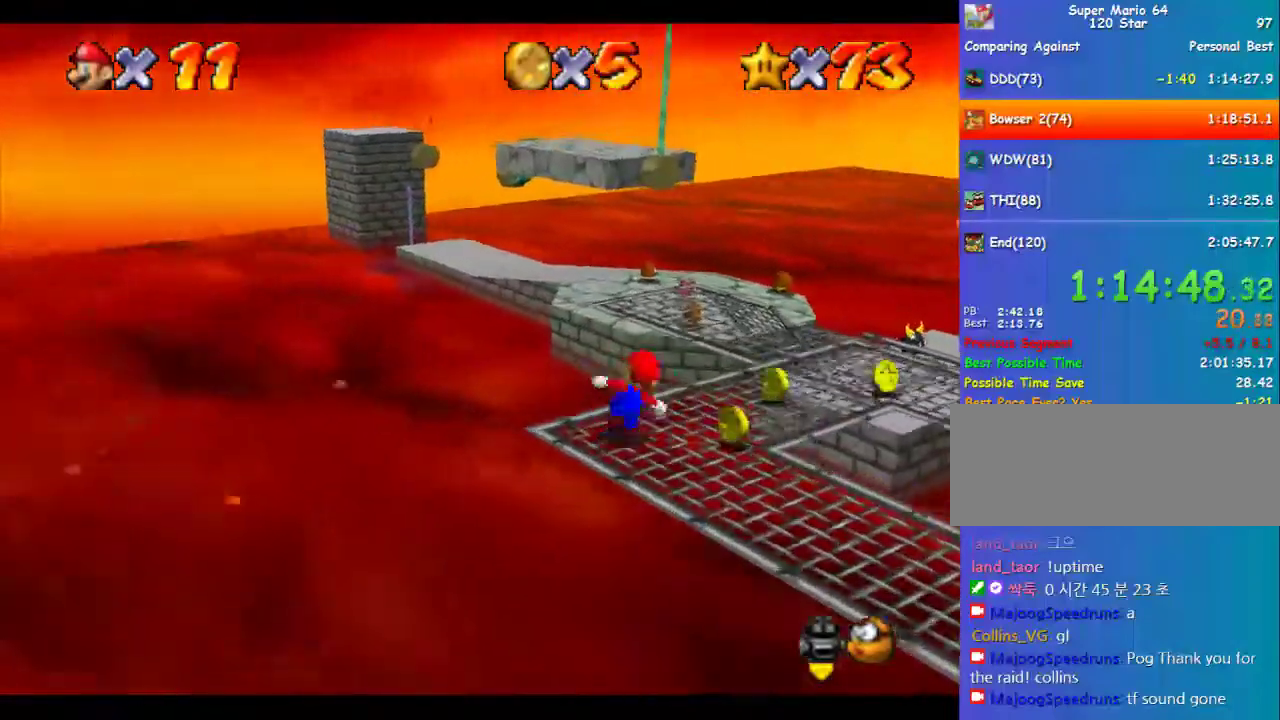
{"buttons": ["Z"], "left_stick": "up", "events": [[68, "Z", "down"], [102, "A", "down"], [236, "A", "up"]]}
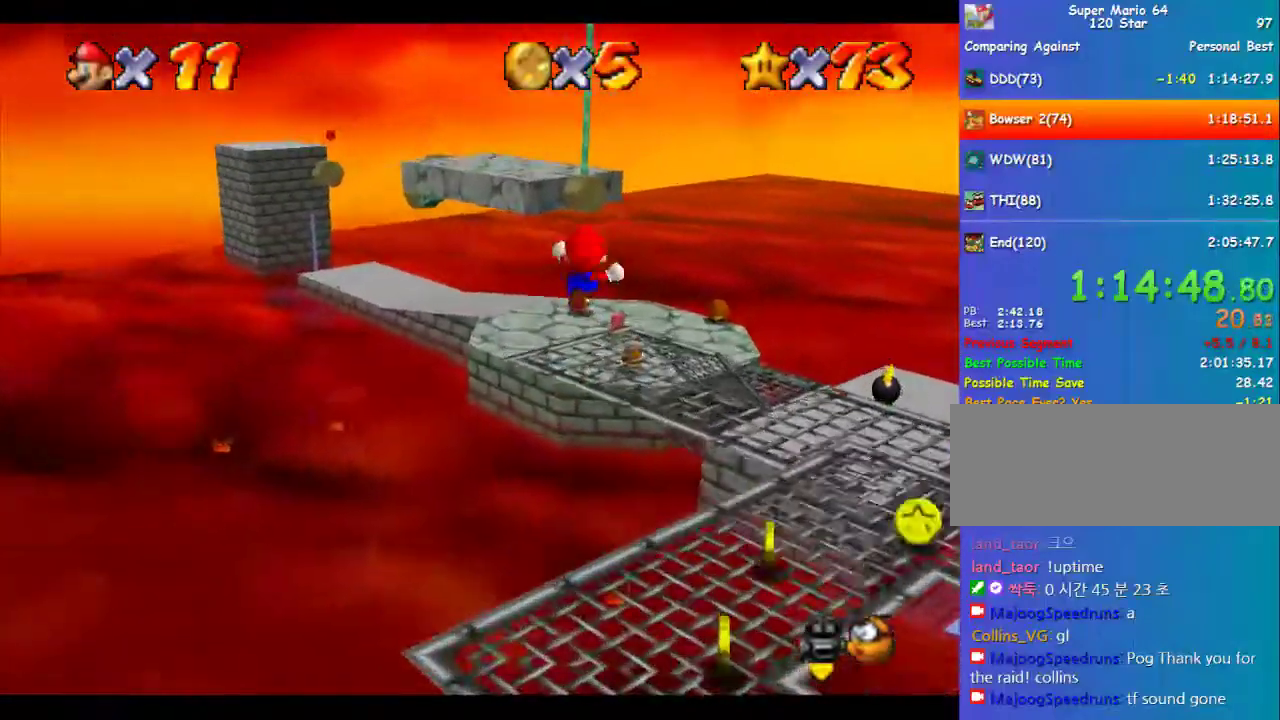
{"buttons": ["Z"], "left_stick": "up", "events": [[34, "left_stick", "up-right"], [371, "left_stick", "up"]]}
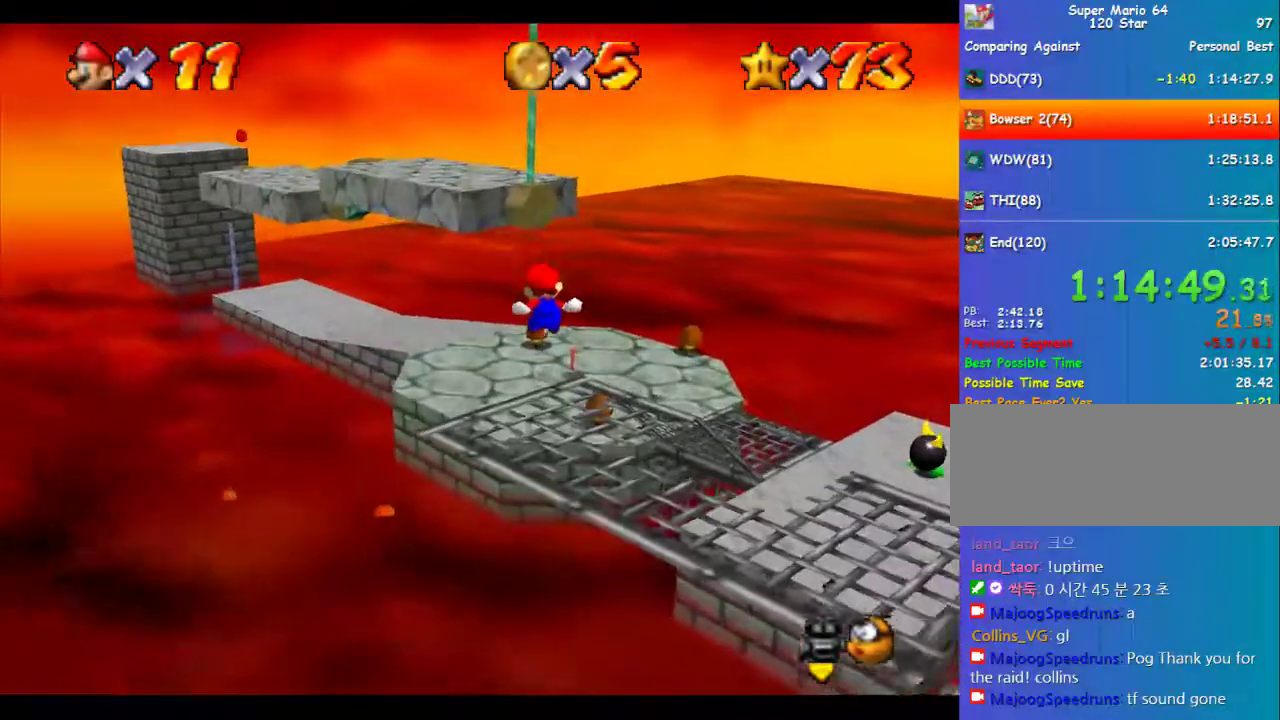
{"buttons": ["Z"], "left_stick": "up-left", "events": [[236, "left_stick", "up-left"]]}
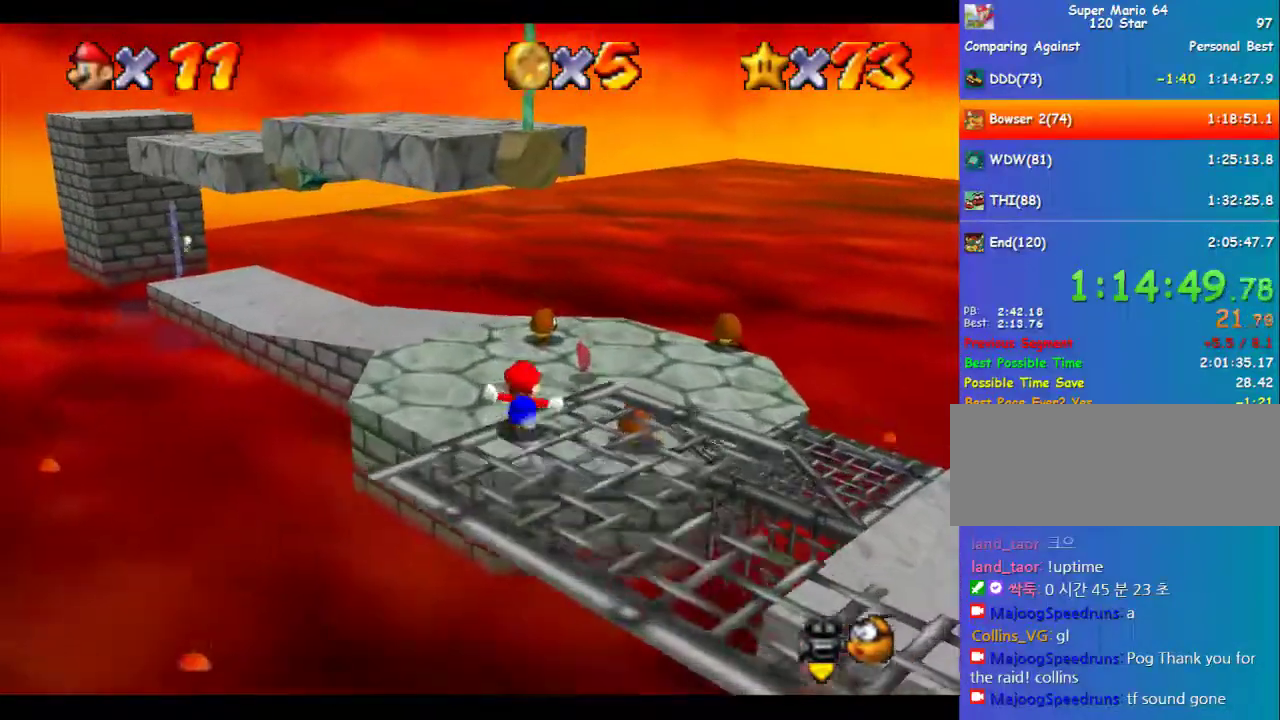
{"buttons": ["Z"], "left_stick": "up-left", "events": [[33, "A", "down"], [438, "A", "up"]]}
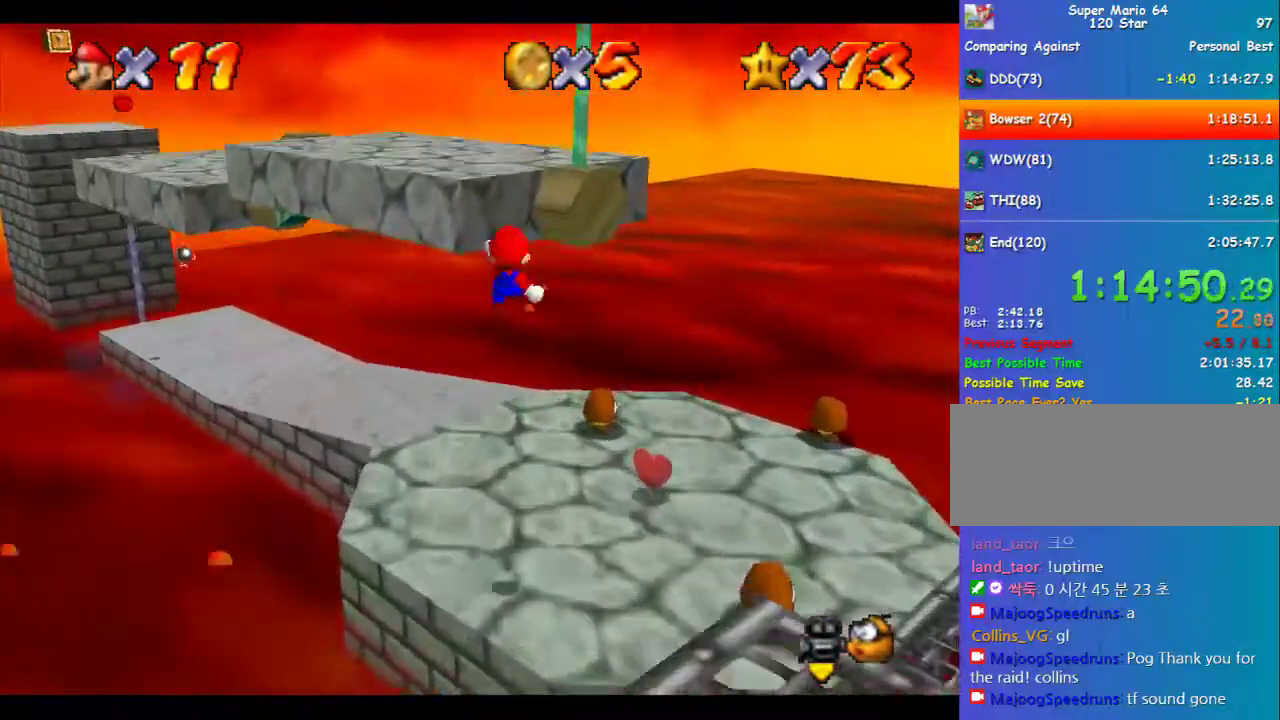
{"buttons": ["A", "Z"], "left_stick": "up-left", "events": [[303, "A", "down"]]}
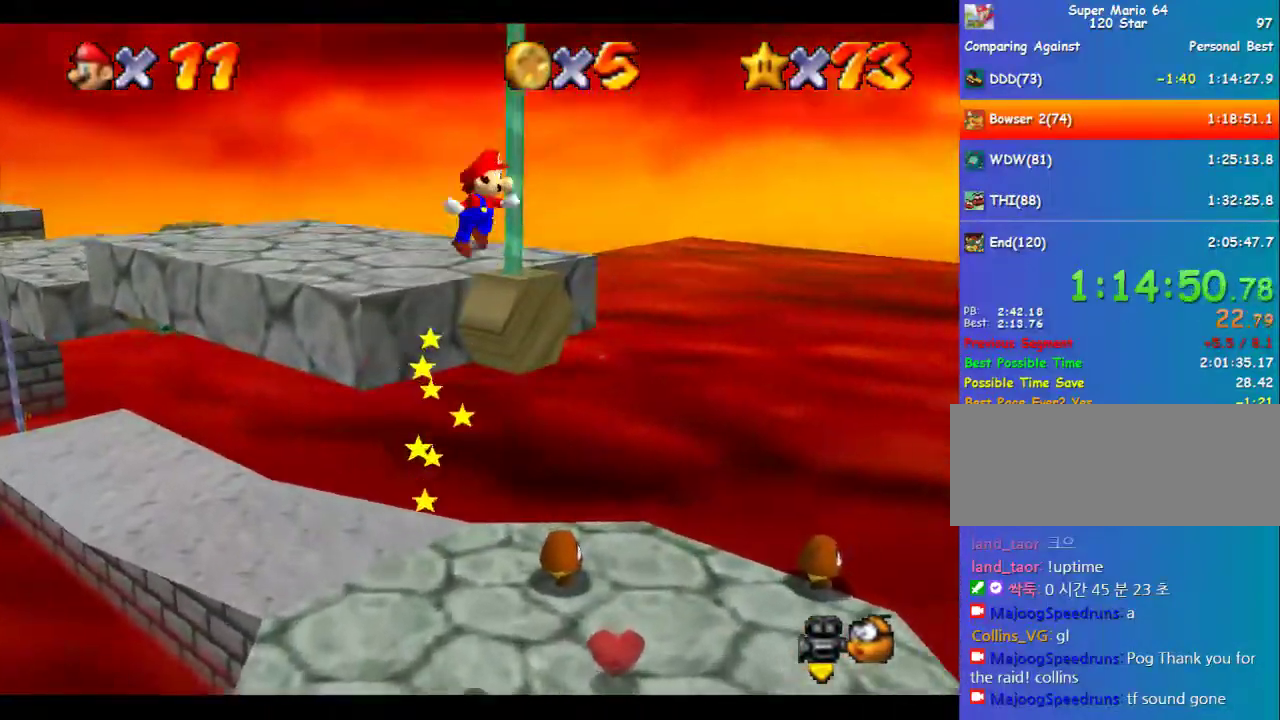
{"buttons": ["Z"], "left_stick": "up-left", "events": [[337, "A", "up"], [438, "C_LEFT", "down"], [506, "C_LEFT", "up"]]}
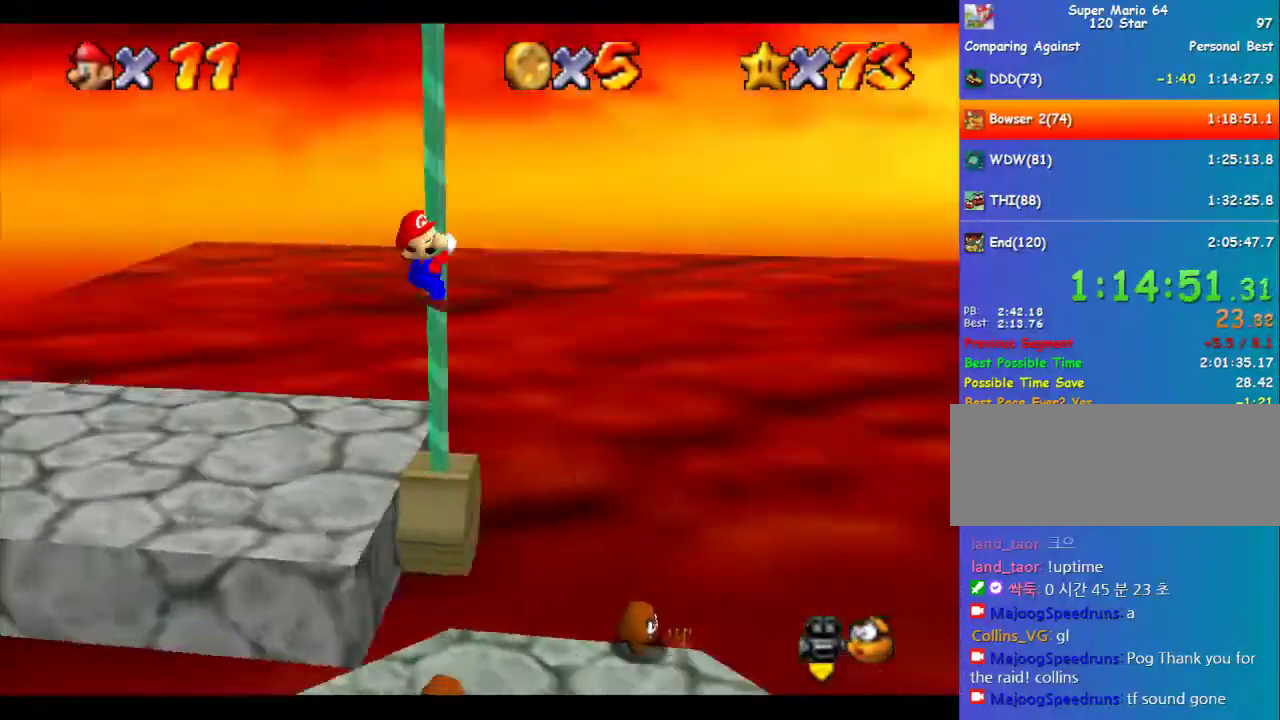
{"buttons": [], "left_stick": "up-left", "events": [[67, "C_LEFT", "down"], [168, "C_LEFT", "up"], [168, "left_stick", "up"], [202, "Z", "up"], [235, "left_stick", "up-left"]]}
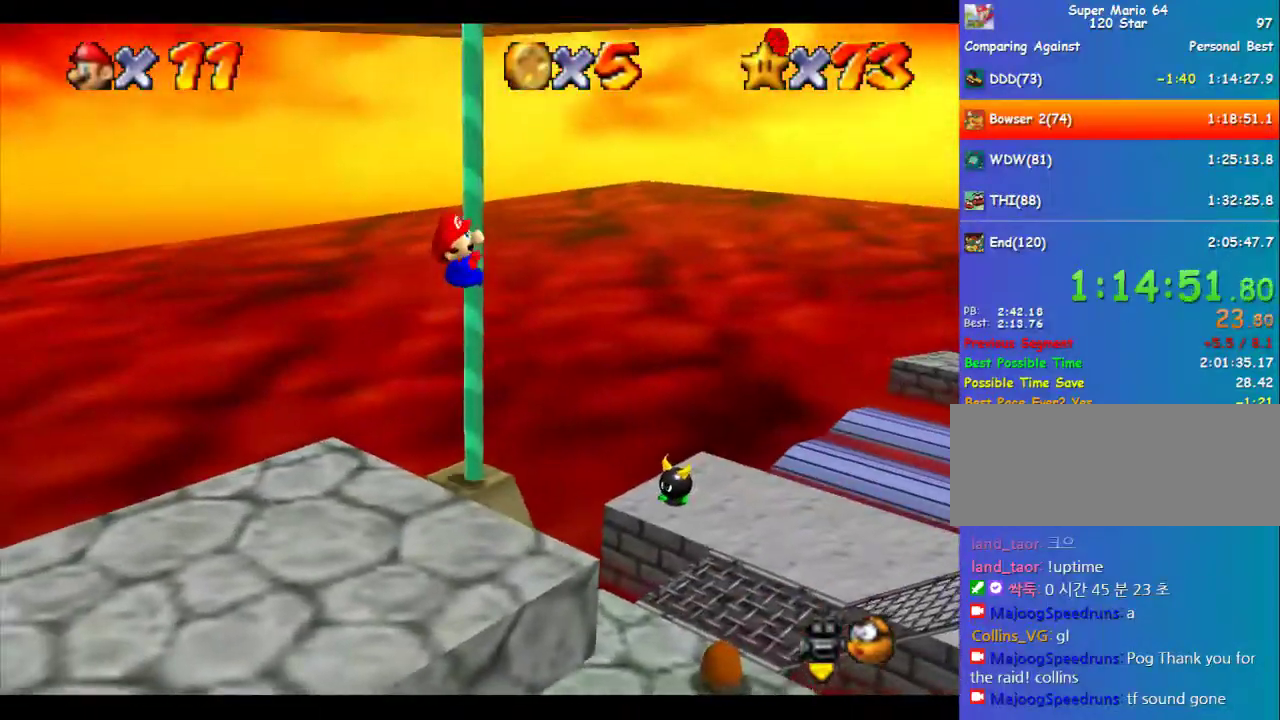
{"buttons": [], "left_stick": "up-left", "events": [[101, "C_LEFT", "down"], [169, "C_LEFT", "up"]]}
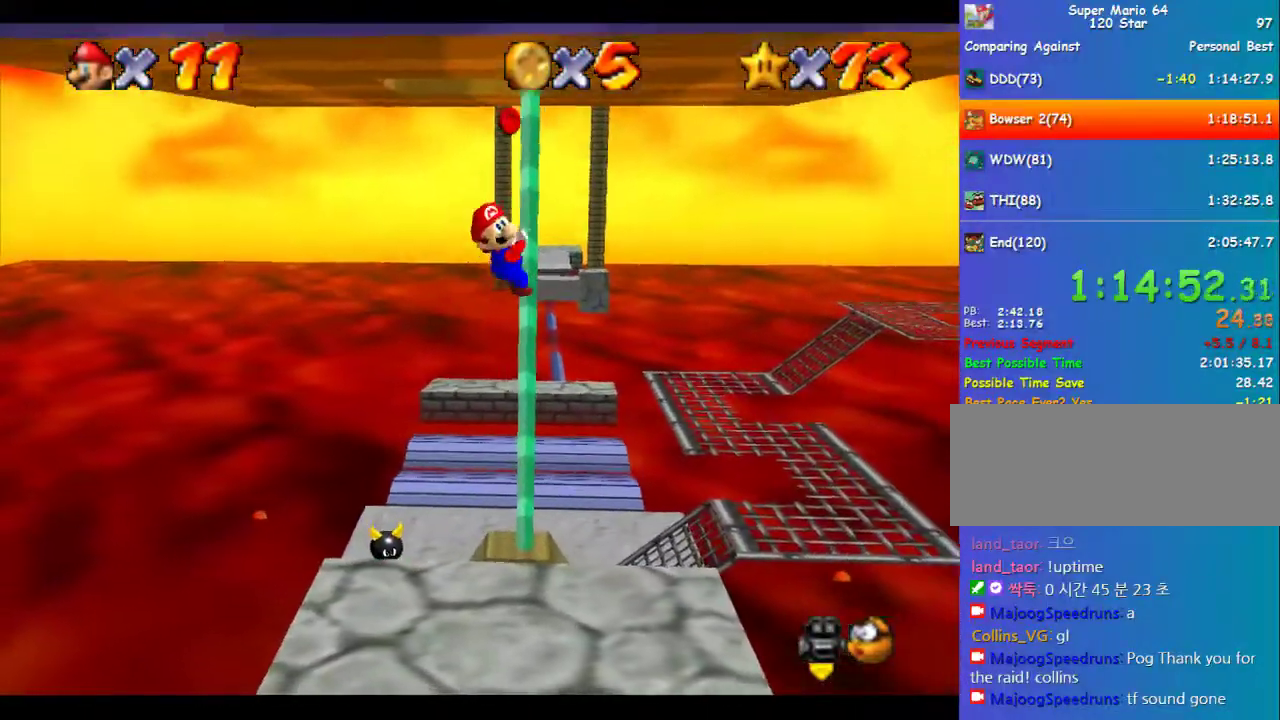
{"buttons": [], "left_stick": "up", "events": [[169, "left_stick", "up"]]}
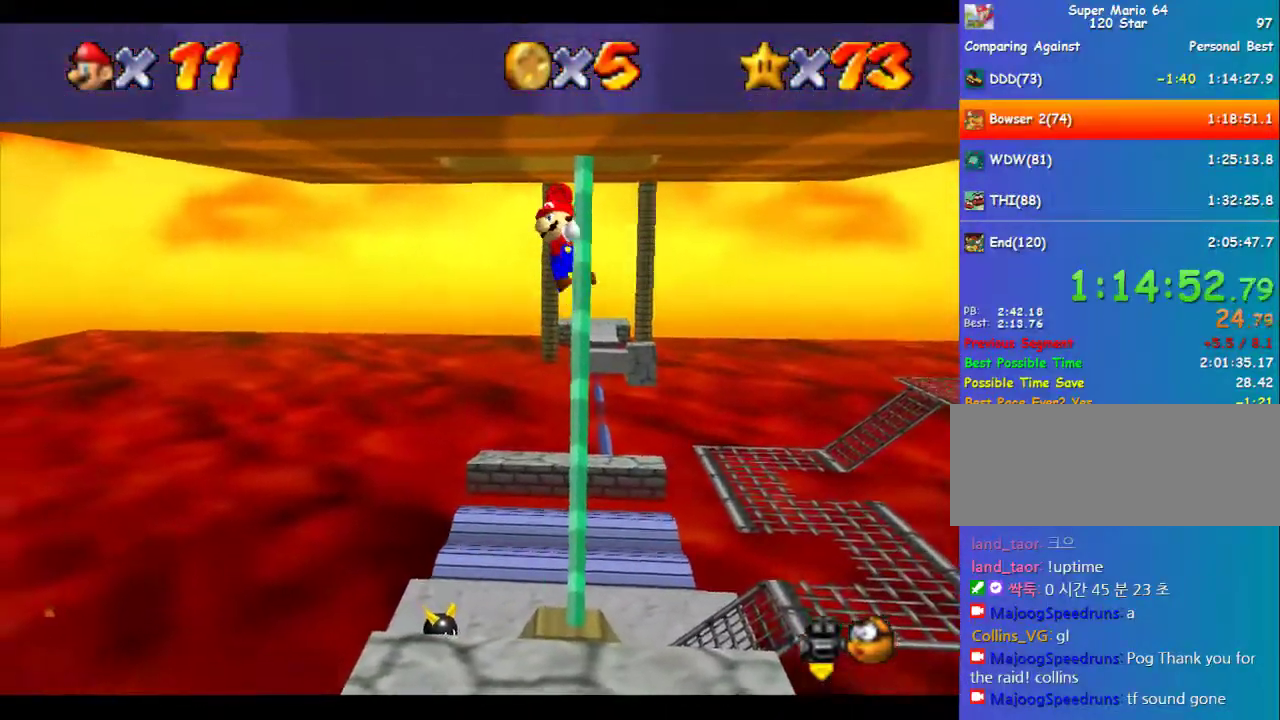
{"buttons": [], "left_stick": "up-left", "events": [[33, "A", "down"], [101, "left_stick", "up-left"], [134, "A", "up"], [269, "C_LEFT", "down"], [337, "left_stick", "left"], [438, "left_stick", "up-left"], [471, "C_LEFT", "up"]]}
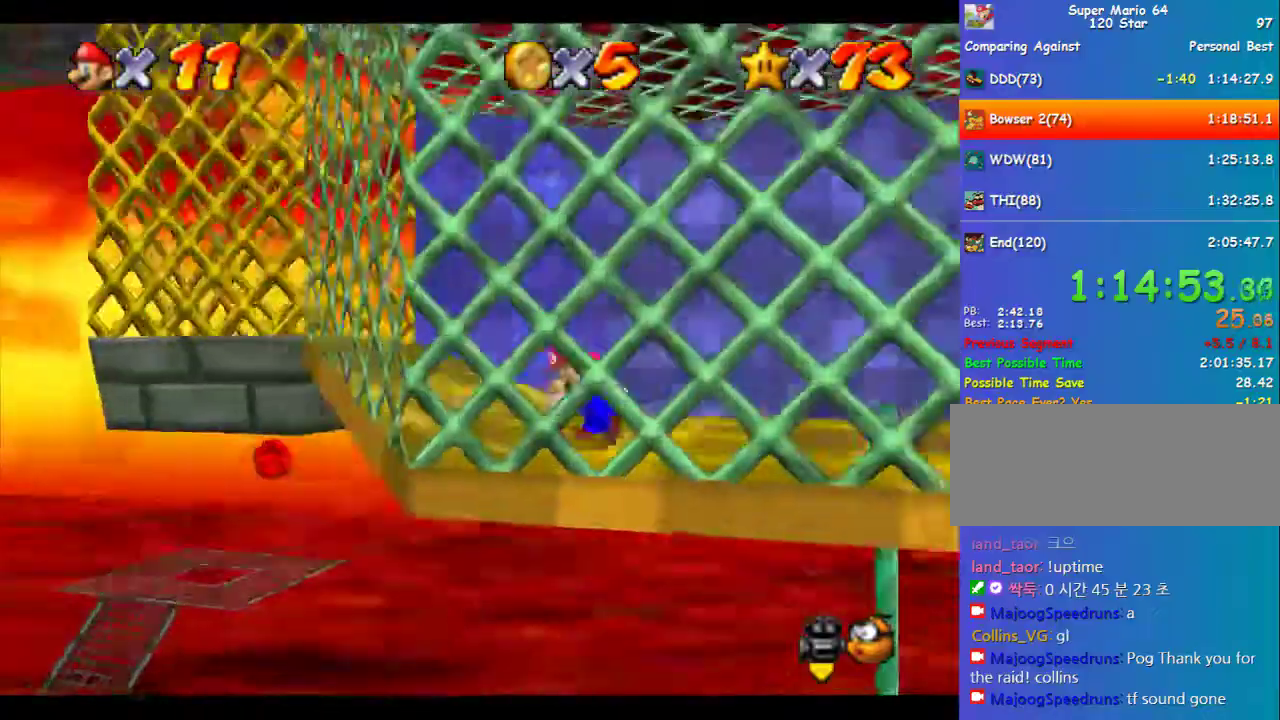
{"buttons": [], "left_stick": "up-left", "events": [[135, "left_stick", "left"], [472, "left_stick", "up-left"]]}
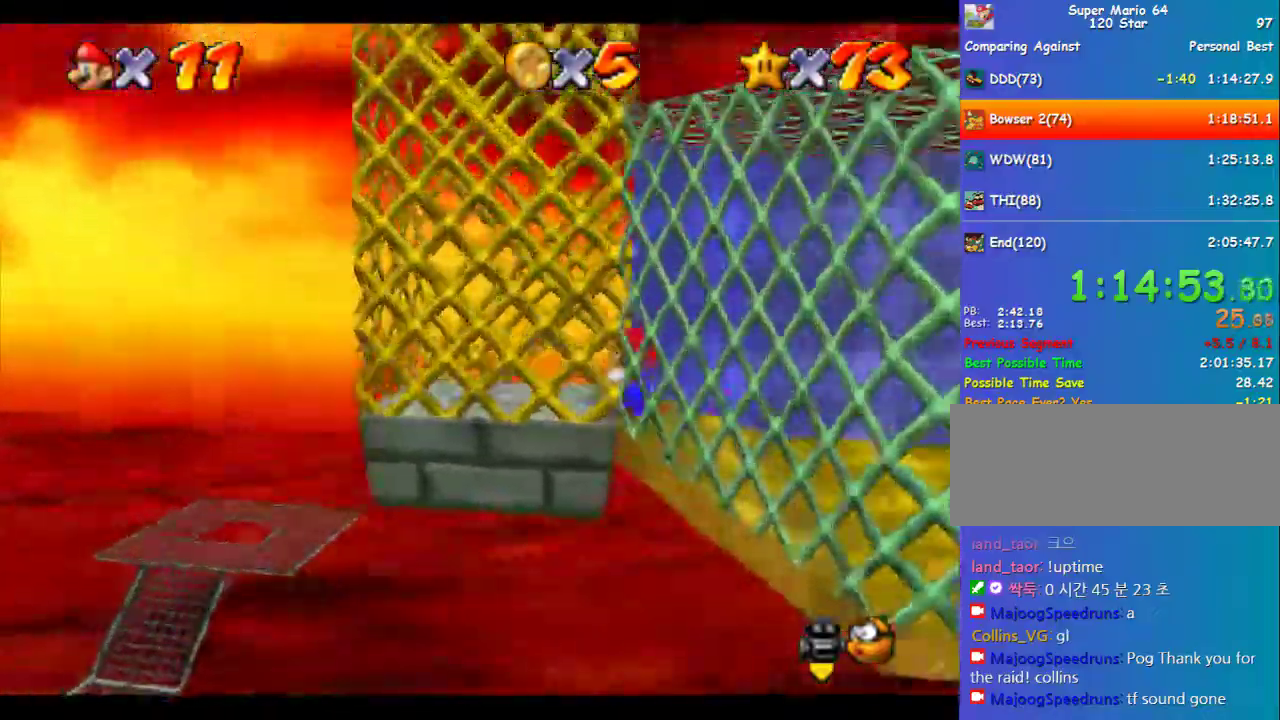
{"buttons": [], "left_stick": "right", "events": [[101, "left_stick", "up"], [236, "left_stick", "up-right"], [472, "left_stick", "right"]]}